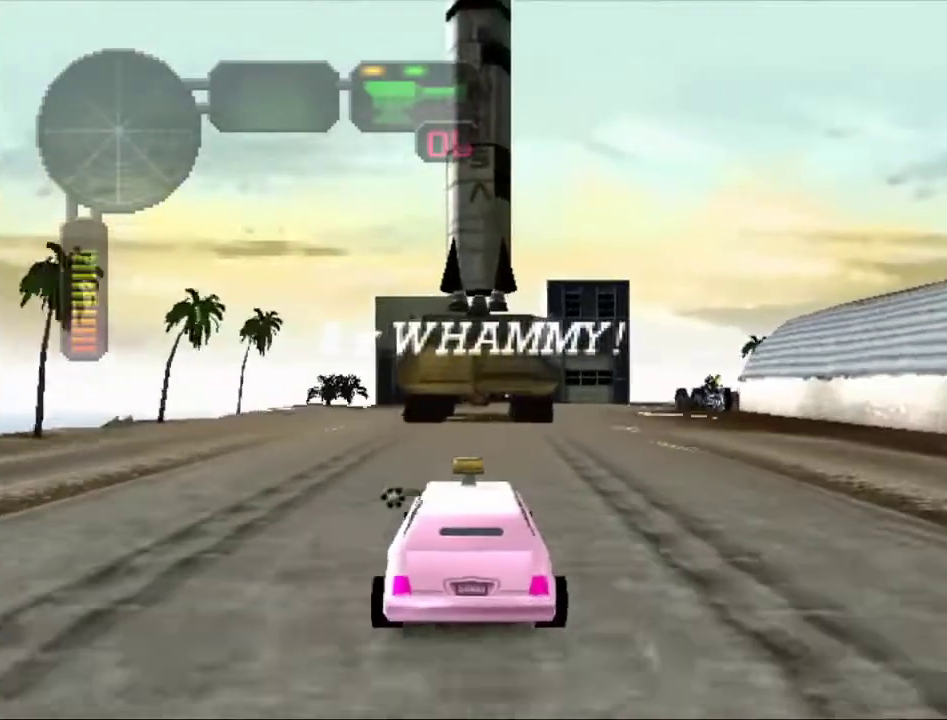
Gameplay with a controller (Xbox layout); each line is a JSON object with the inputs held at the frame after it. "events" lists button and stick changes between this image and that frame as [ms after this image, input, new state], when the widget could be followed in between. Not read: L3 R3.
{"buttons": ["R2"], "left_stick": "center", "right_stick": "center", "events": []}
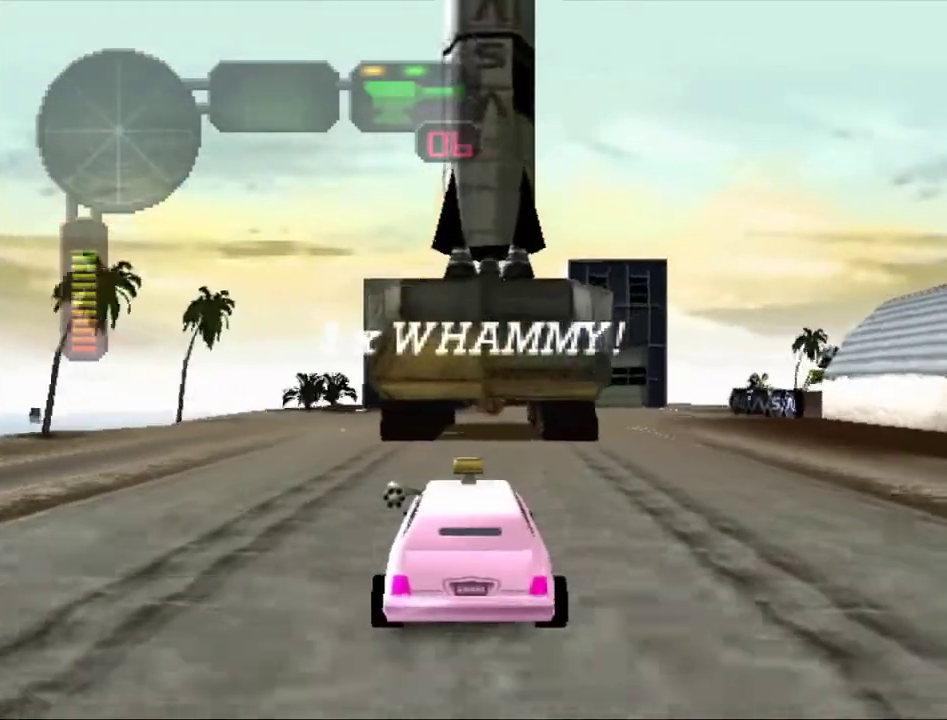
{"buttons": ["R2"], "left_stick": "center", "right_stick": "center", "events": [[184, "left_stick", "right"], [267, "left_stick", "center"]]}
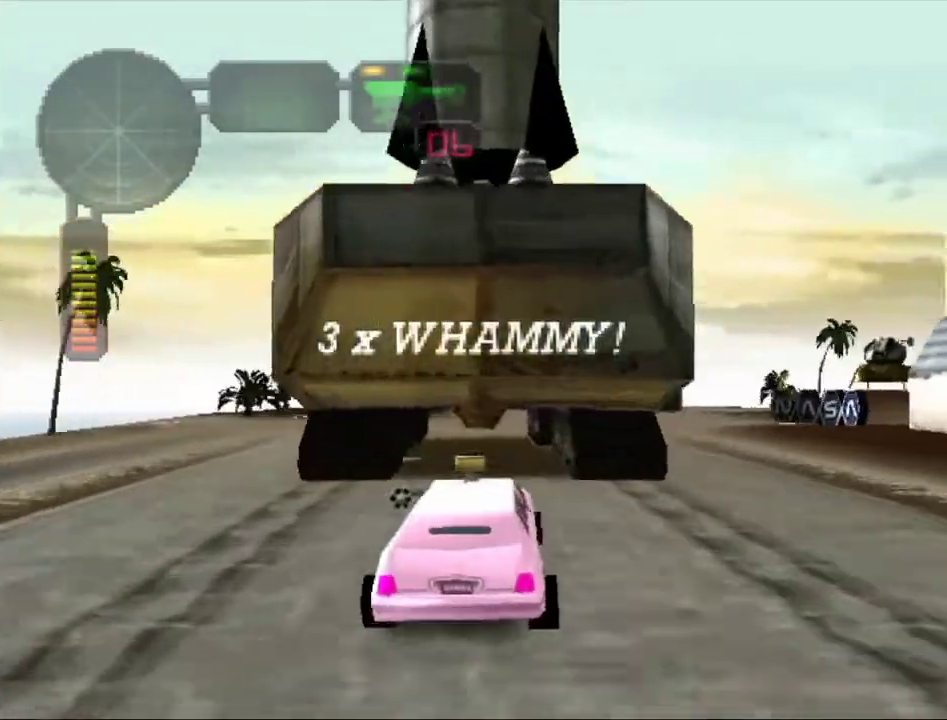
{"buttons": ["R2"], "left_stick": "center", "right_stick": "center", "events": []}
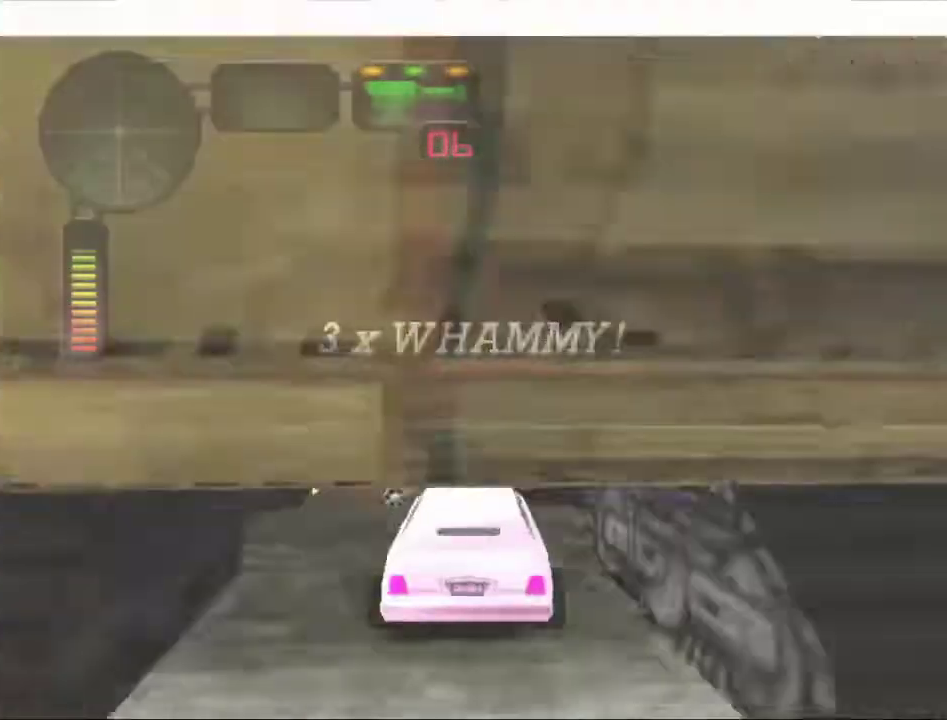
{"buttons": ["R2"], "left_stick": "right", "right_stick": "center", "events": [[100, "left_stick", "left"], [183, "left_stick", "center"], [433, "left_stick", "right"]]}
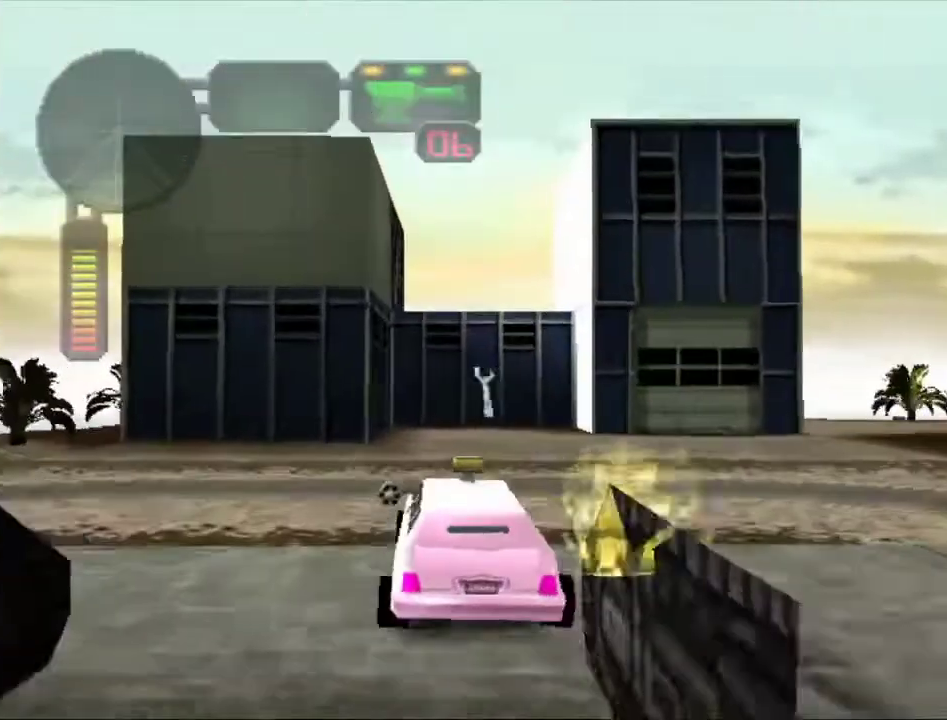
{"buttons": ["X", "R2"], "left_stick": "right", "right_stick": "center", "events": [[17, "left_stick", "center"], [384, "left_stick", "right"], [434, "X", "down"]]}
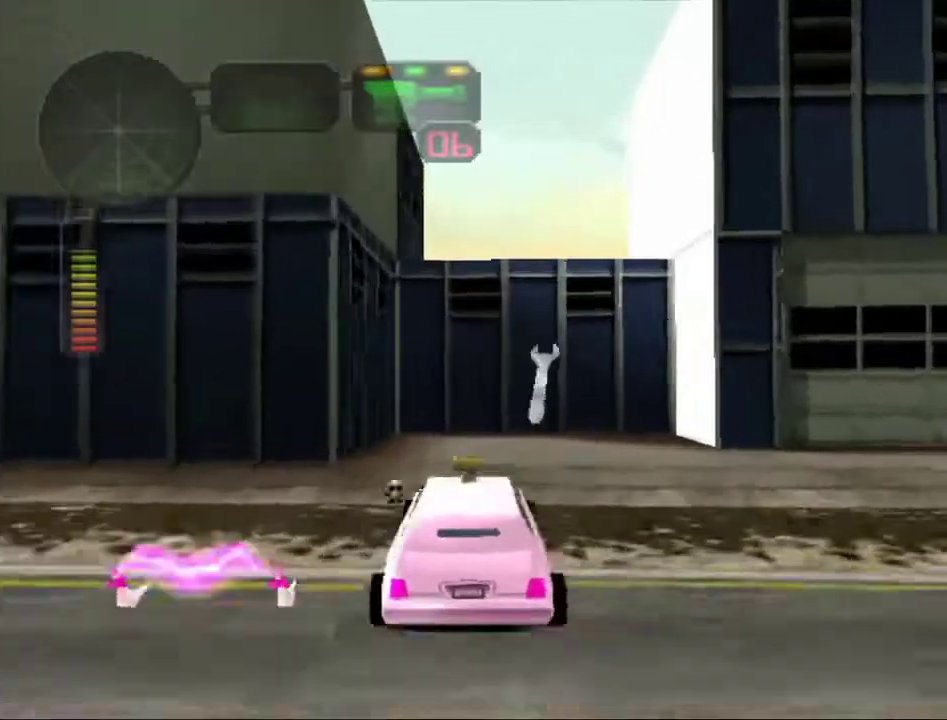
{"buttons": ["X", "R2"], "left_stick": "right", "right_stick": "center", "events": []}
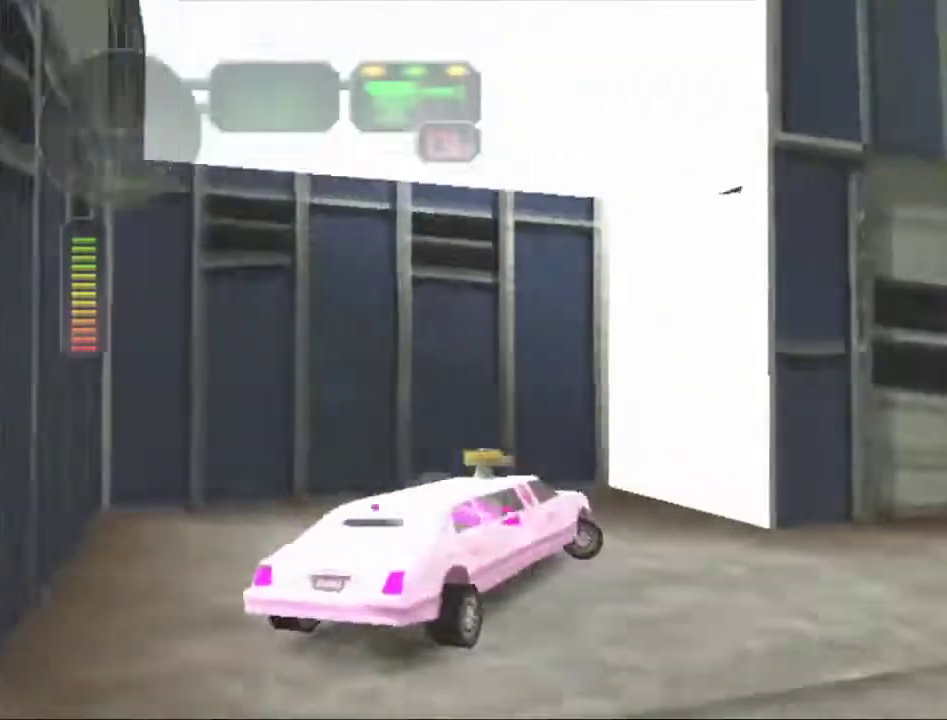
{"buttons": [], "left_stick": "center", "right_stick": "center", "events": [[84, "X", "up"], [100, "left_stick", "center"], [184, "R2", "up"]]}
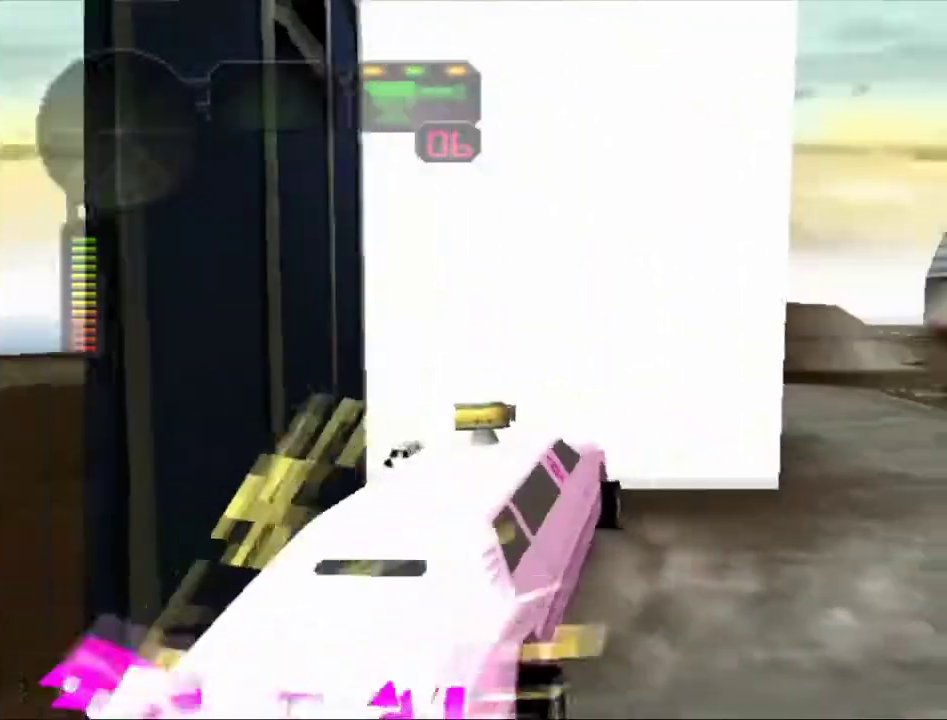
{"buttons": [], "left_stick": "center", "right_stick": "center", "events": []}
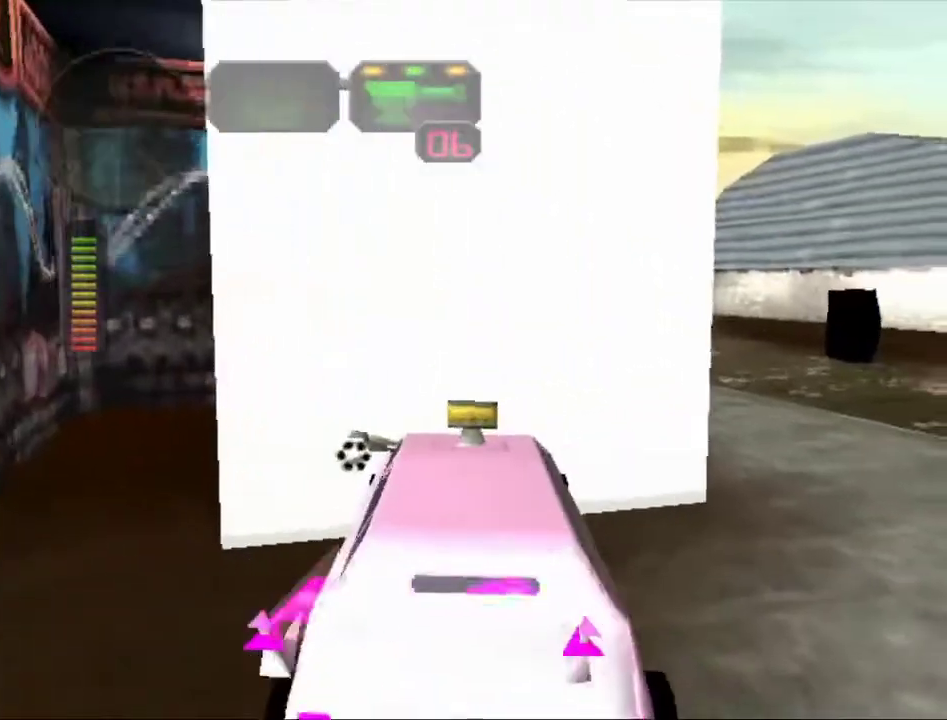
{"buttons": ["X", "R2"], "left_stick": "right", "right_stick": "center", "events": [[317, "left_stick", "right"], [451, "R2", "down"], [451, "X", "down"]]}
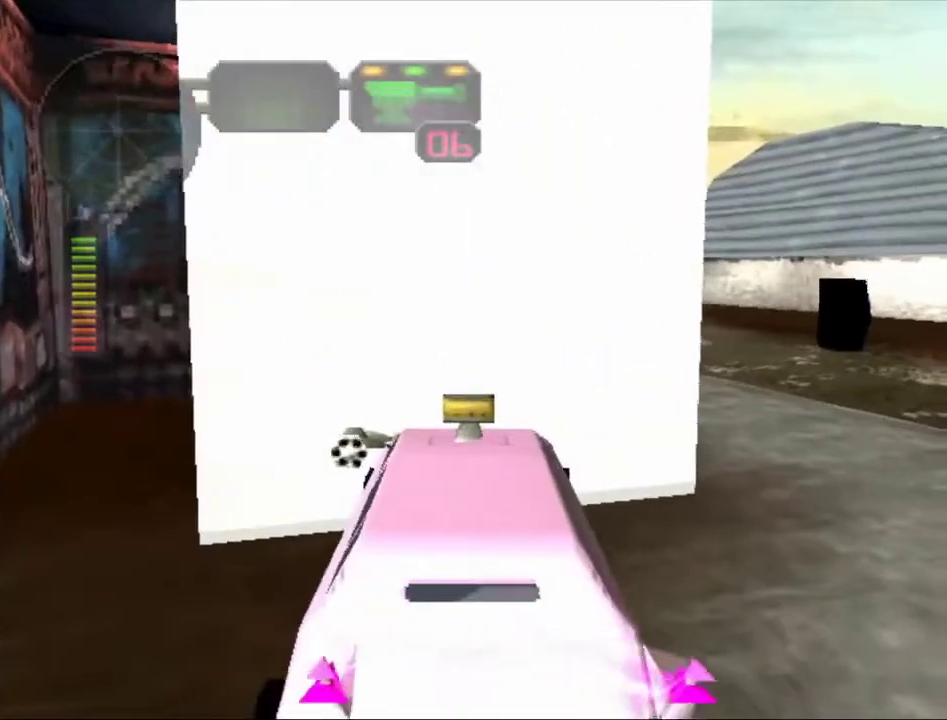
{"buttons": ["X", "R2"], "left_stick": "right", "right_stick": "center", "events": []}
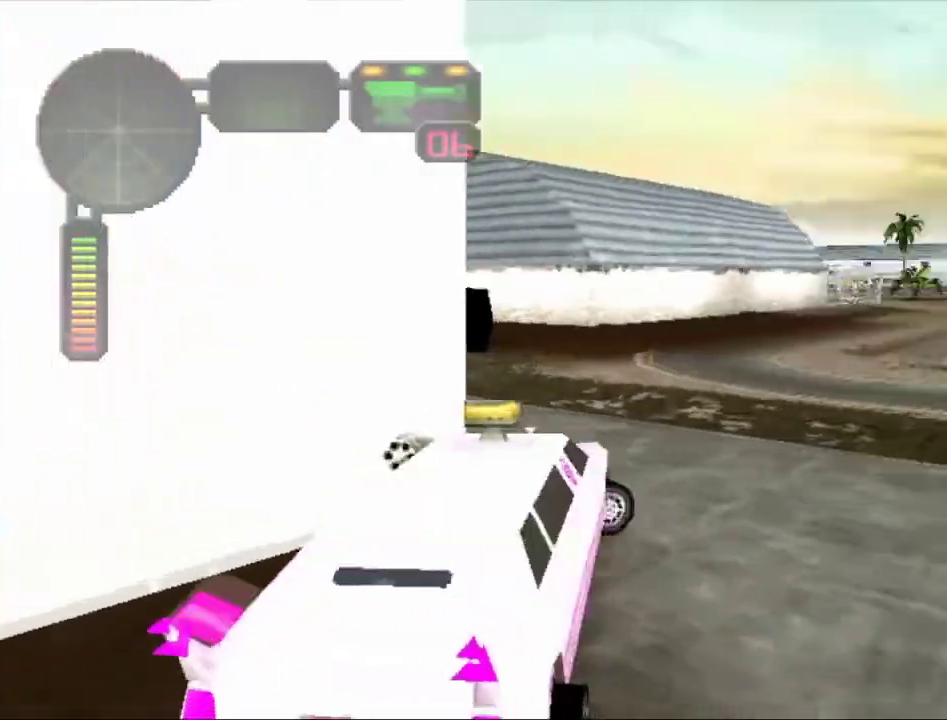
{"buttons": ["X", "R2"], "left_stick": "left", "right_stick": "center", "events": [[67, "X", "up"], [100, "left_stick", "center"], [134, "R2", "up"], [184, "R2", "down"], [267, "left_stick", "left"], [334, "X", "down"]]}
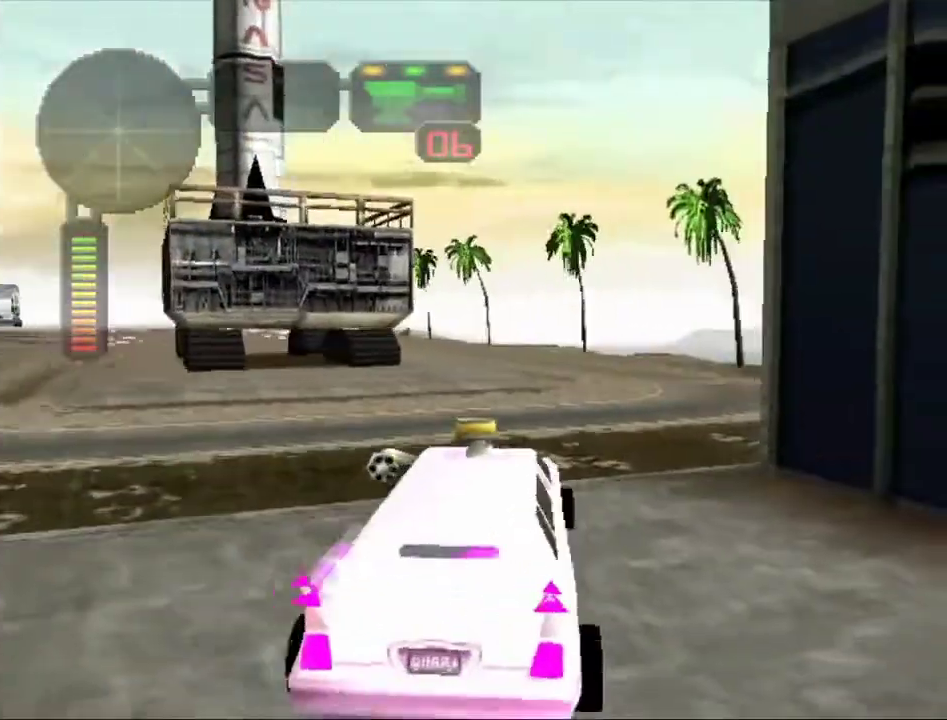
{"buttons": ["X", "R2"], "left_stick": "left", "right_stick": "center", "events": []}
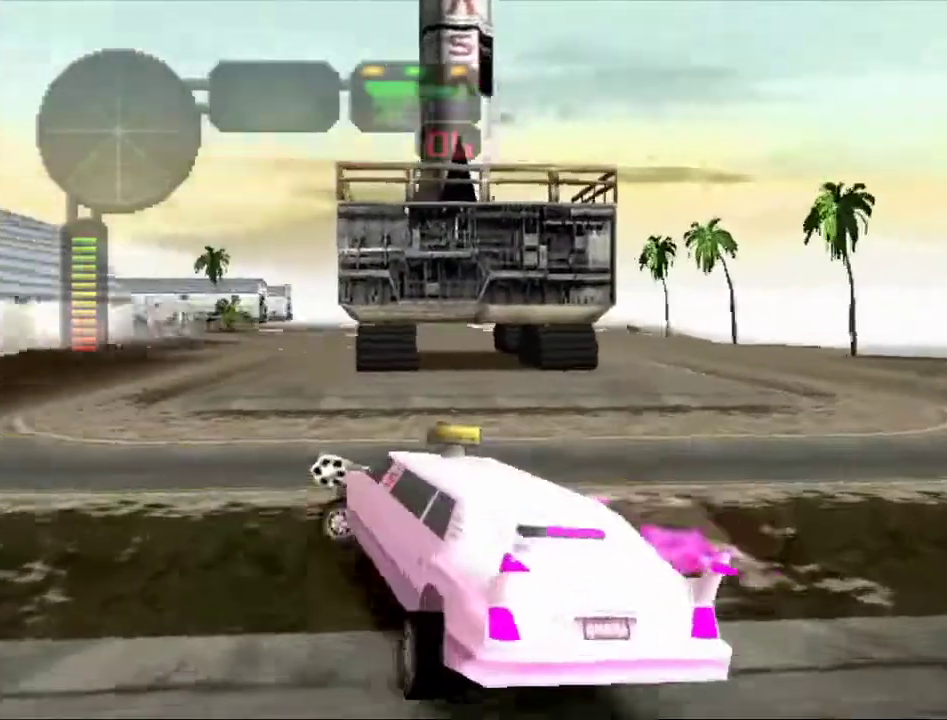
{"buttons": ["R2"], "left_stick": "center", "right_stick": "center", "events": [[451, "X", "up"], [451, "left_stick", "center"]]}
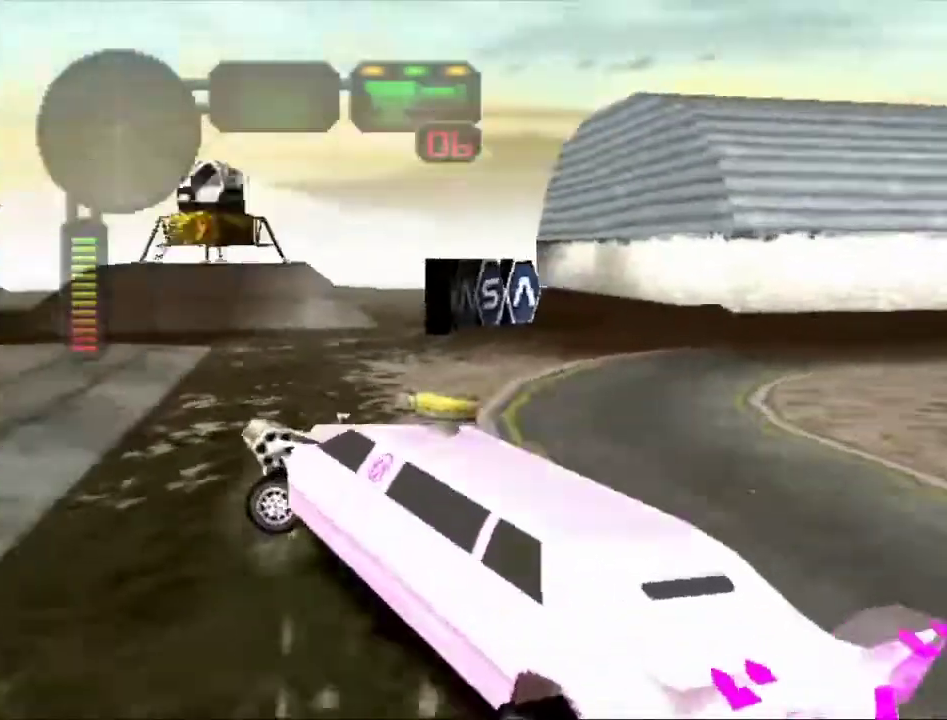
{"buttons": ["B", "R2"], "left_stick": "right", "right_stick": "center", "events": [[66, "left_stick", "right"], [167, "B", "down"], [217, "left_stick", "center"], [333, "left_stick", "right"]]}
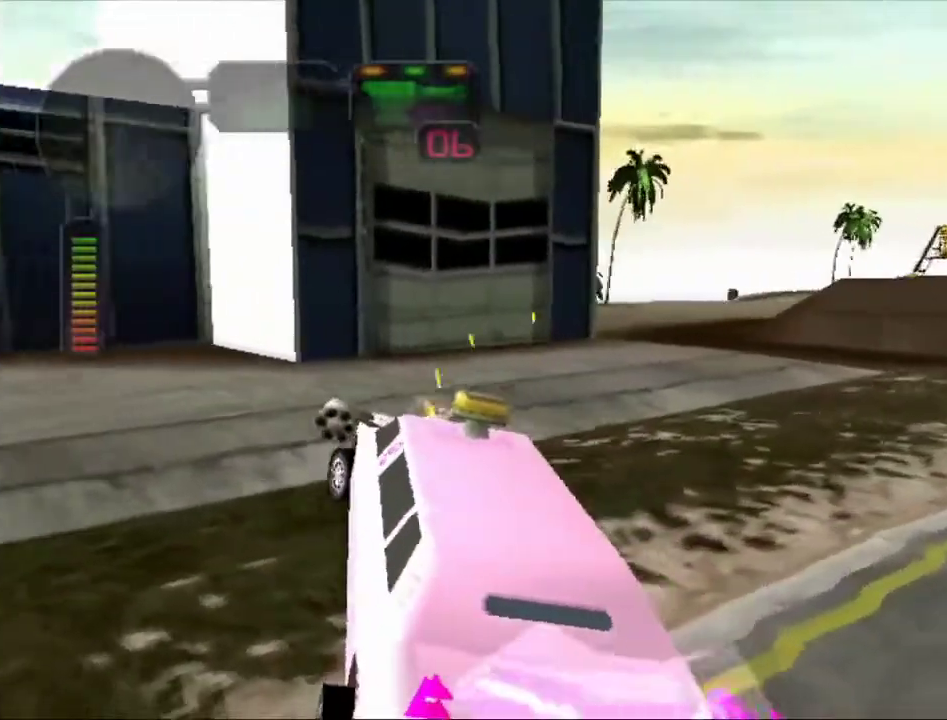
{"buttons": [], "left_stick": "right", "right_stick": "center", "events": [[117, "B", "up"], [367, "left_stick", "center"], [417, "left_stick", "right"], [434, "R2", "up"]]}
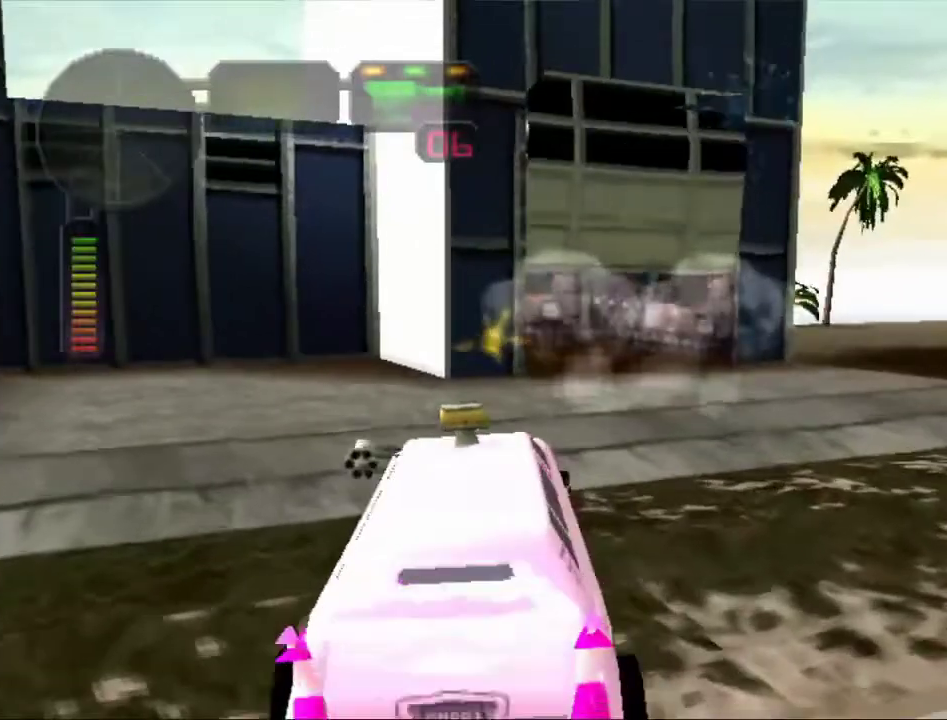
{"buttons": ["R2"], "left_stick": "center", "right_stick": "center", "events": [[16, "R2", "down"], [117, "left_stick", "center"]]}
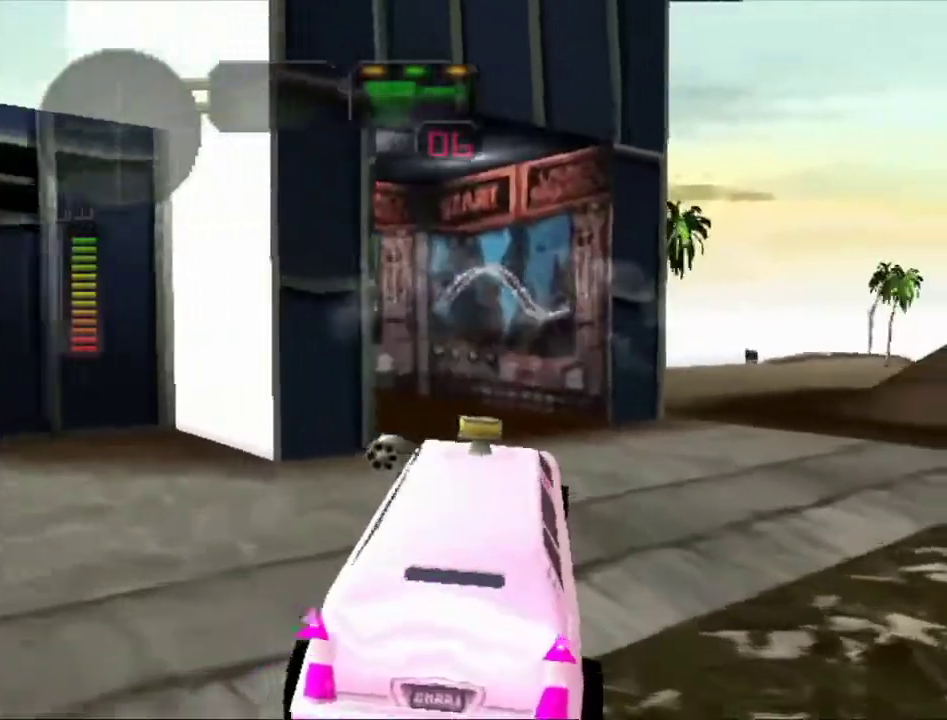
{"buttons": ["X", "R2"], "left_stick": "left", "right_stick": "center", "events": [[150, "left_stick", "left"], [467, "X", "down"]]}
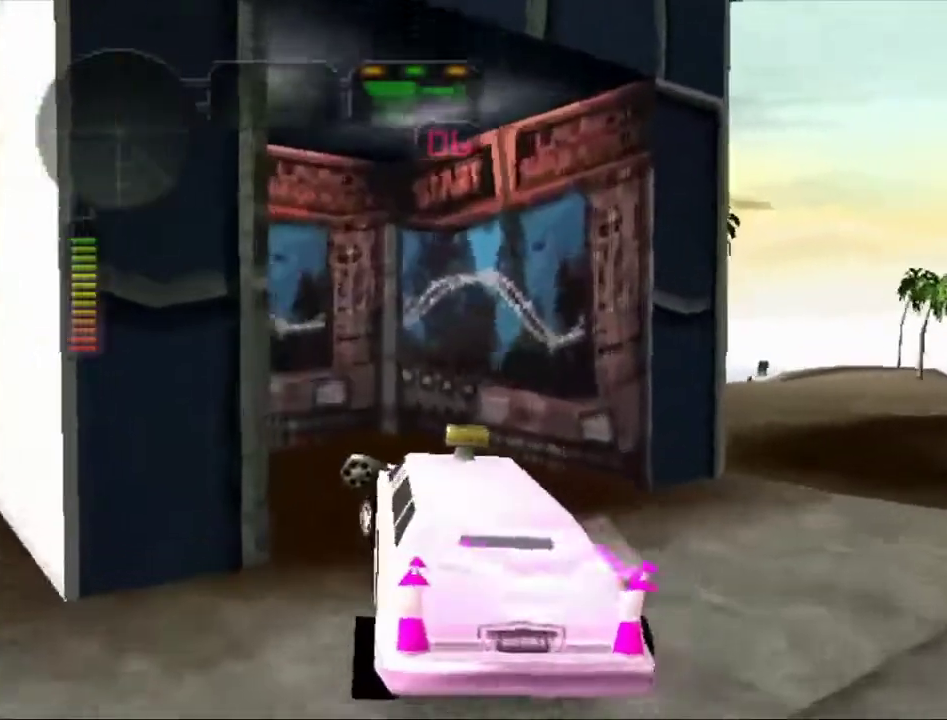
{"buttons": ["X"], "left_stick": "left", "right_stick": "center", "events": [[417, "R2", "up"]]}
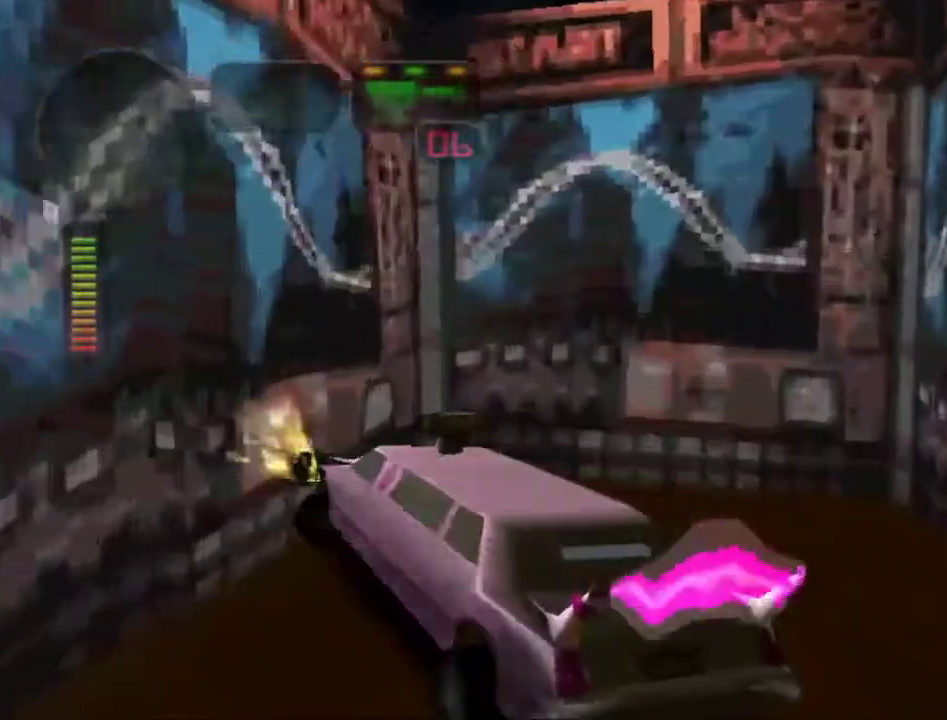
{"buttons": ["X"], "left_stick": "left", "right_stick": "center", "events": []}
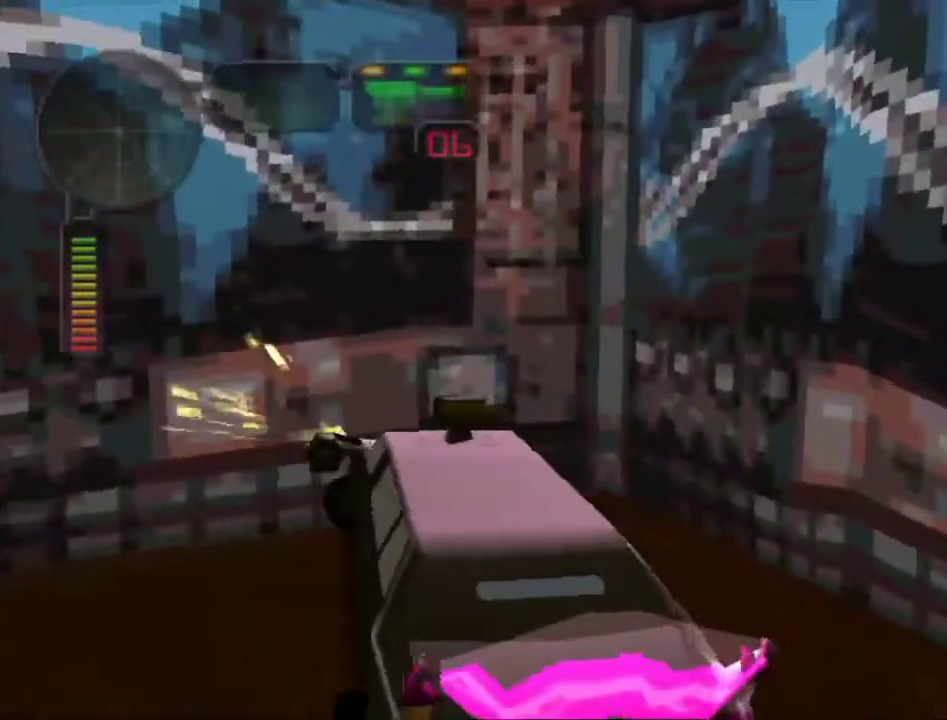
{"buttons": ["X"], "left_stick": "left", "right_stick": "center", "events": []}
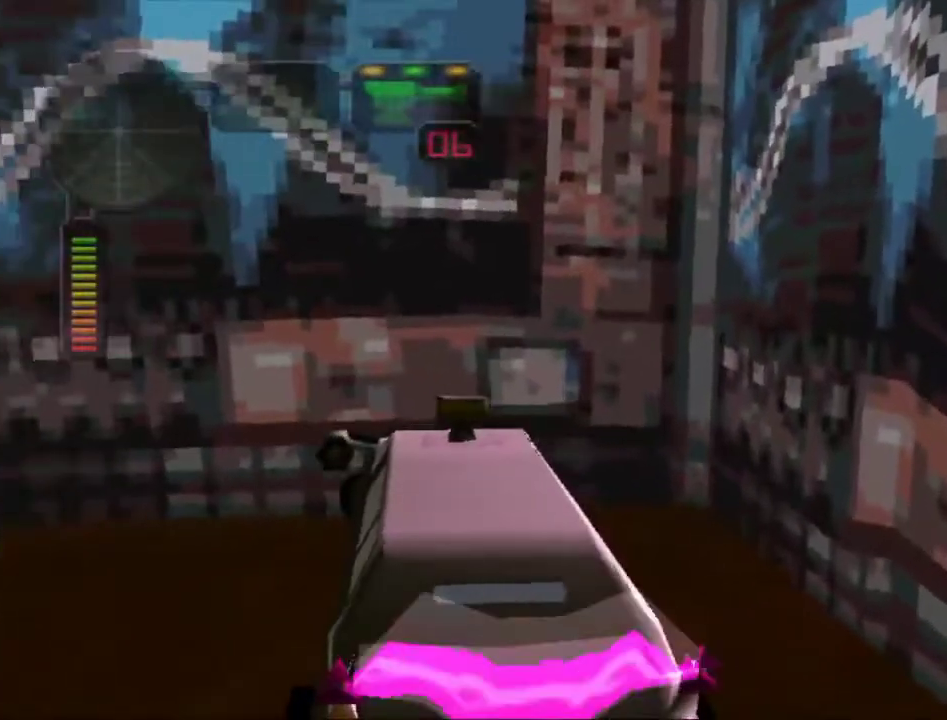
{"buttons": ["X"], "left_stick": "center", "right_stick": "center", "events": [[484, "left_stick", "center"]]}
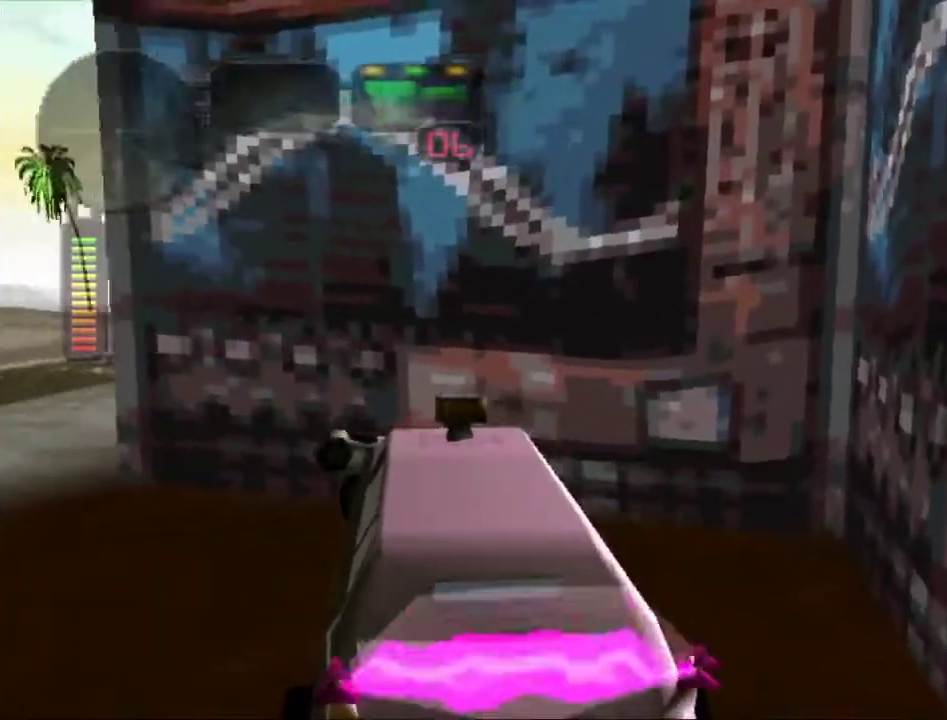
{"buttons": [], "left_stick": "center", "right_stick": "center", "events": [[50, "L2", "down"], [50, "X", "up"], [500, "L2", "up"]]}
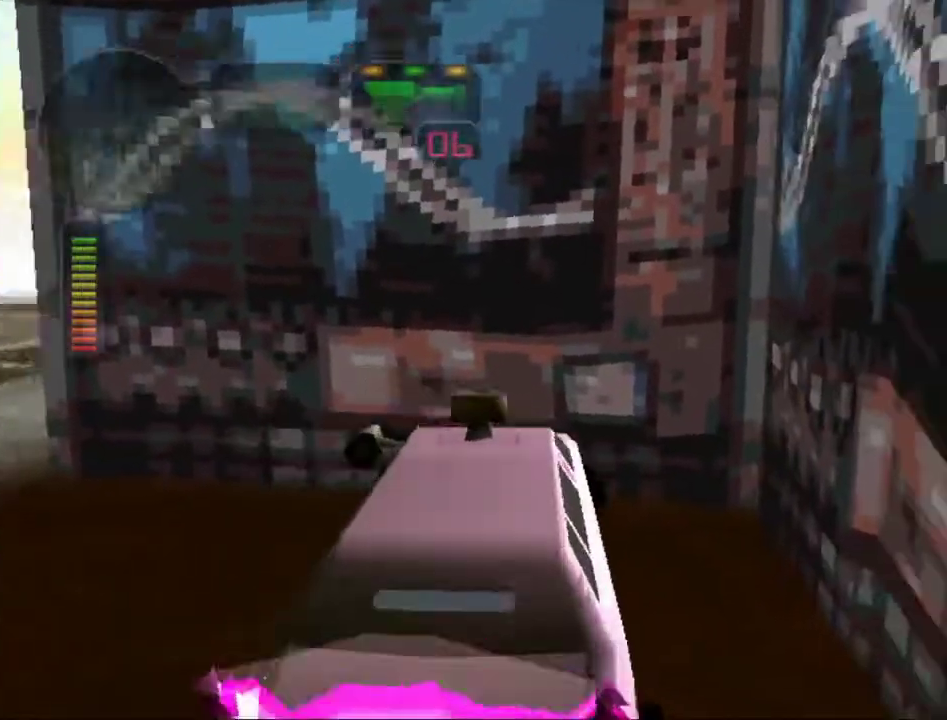
{"buttons": ["X", "R2"], "left_stick": "center", "right_stick": "center", "events": [[234, "X", "down"], [417, "R2", "down"]]}
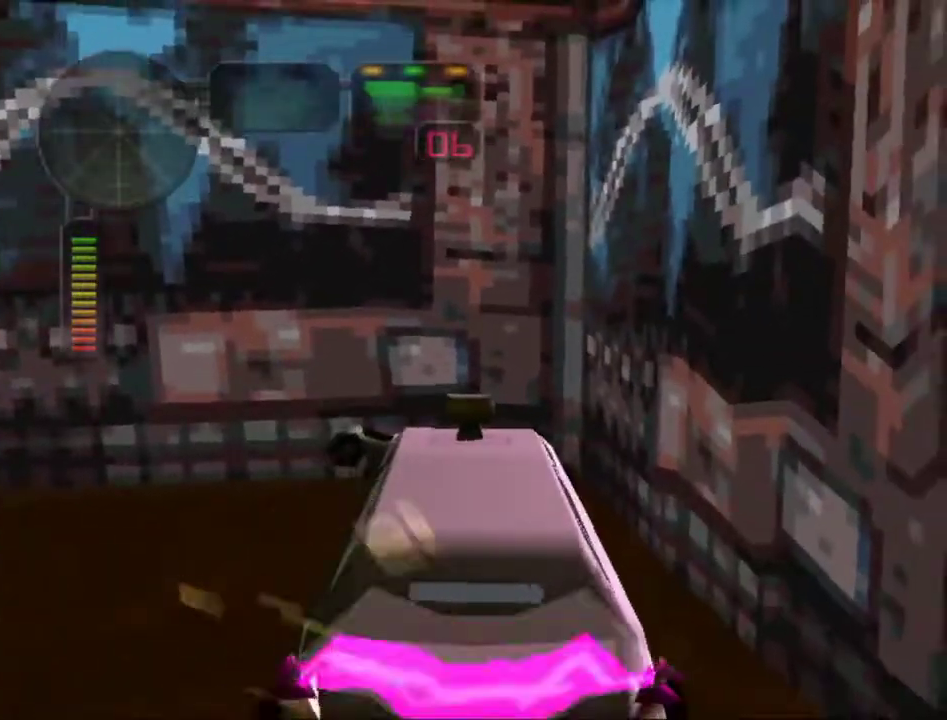
{"buttons": ["X"], "left_stick": "center", "right_stick": "center", "events": [[33, "left_stick", "left"], [217, "left_stick", "center"], [317, "R2", "up"]]}
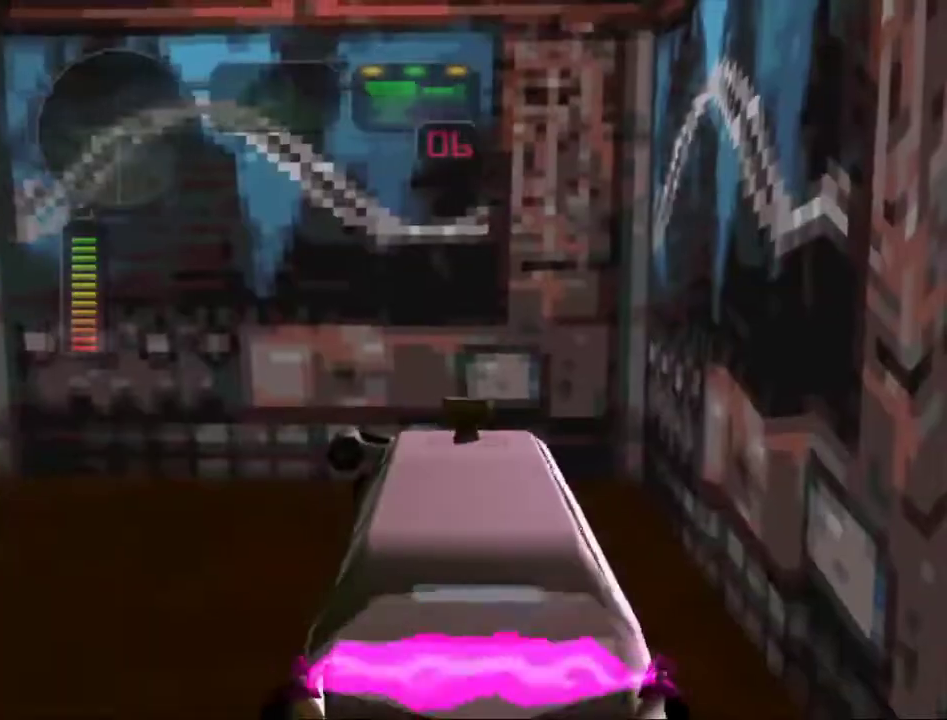
{"buttons": [], "left_stick": "center", "right_stick": "center", "events": [[84, "X", "up"]]}